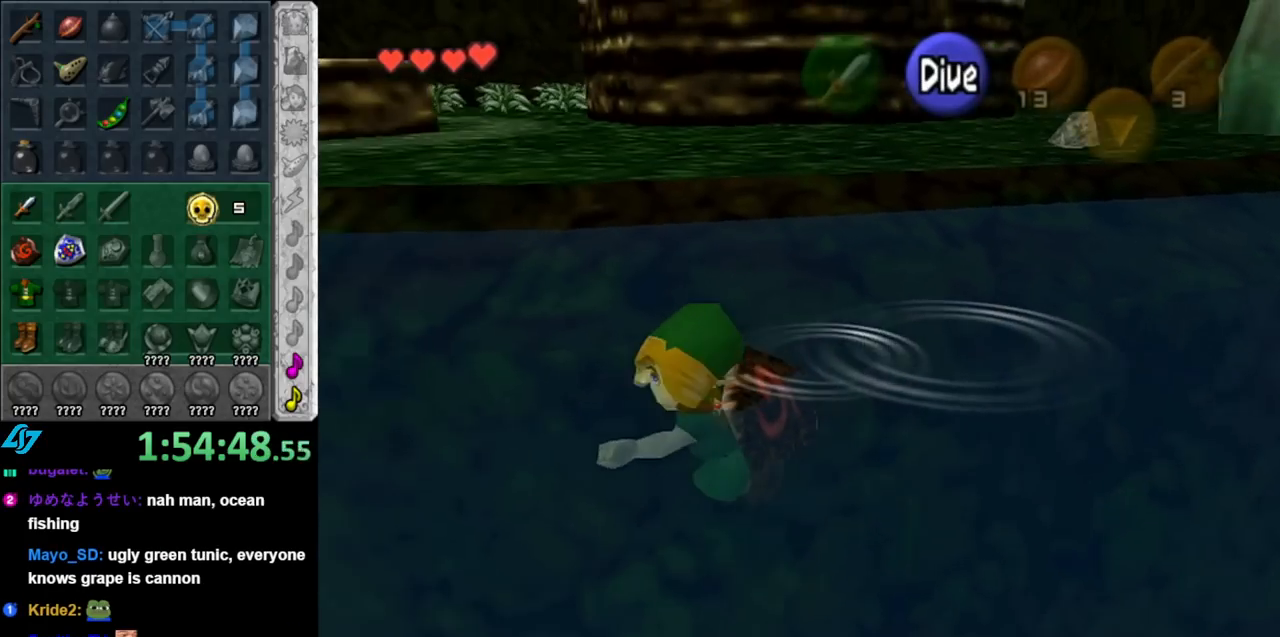
Gameplay with a controller (Nintendo layout); each line is a JSON object with the inputs held at the frame after it. "events" lists button and stick changes between this image and that frame as [ms after this image, input, new state], when the widget could be followed in between. Not read: L3 R3.
{"buttons": [], "left_stick": "up-left", "right_stick": "center", "events": [[133, "left_stick", "up-left"]]}
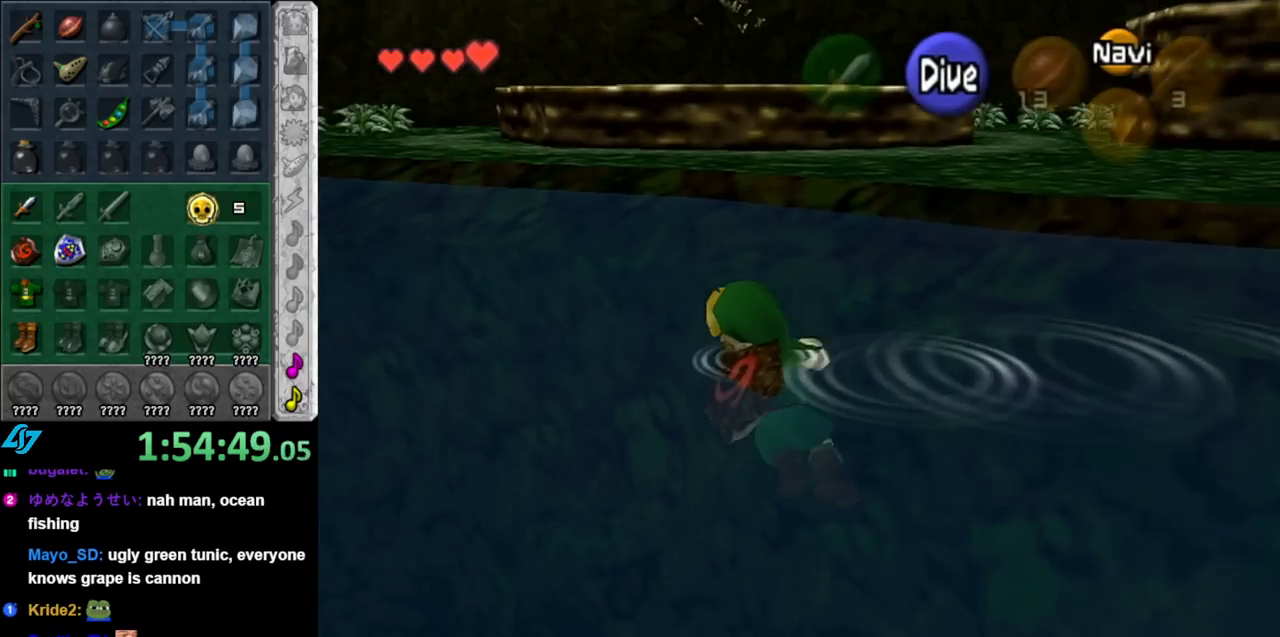
{"buttons": [], "left_stick": "up", "right_stick": "center", "events": [[367, "B", "down"], [467, "left_stick", "up"], [500, "B", "up"]]}
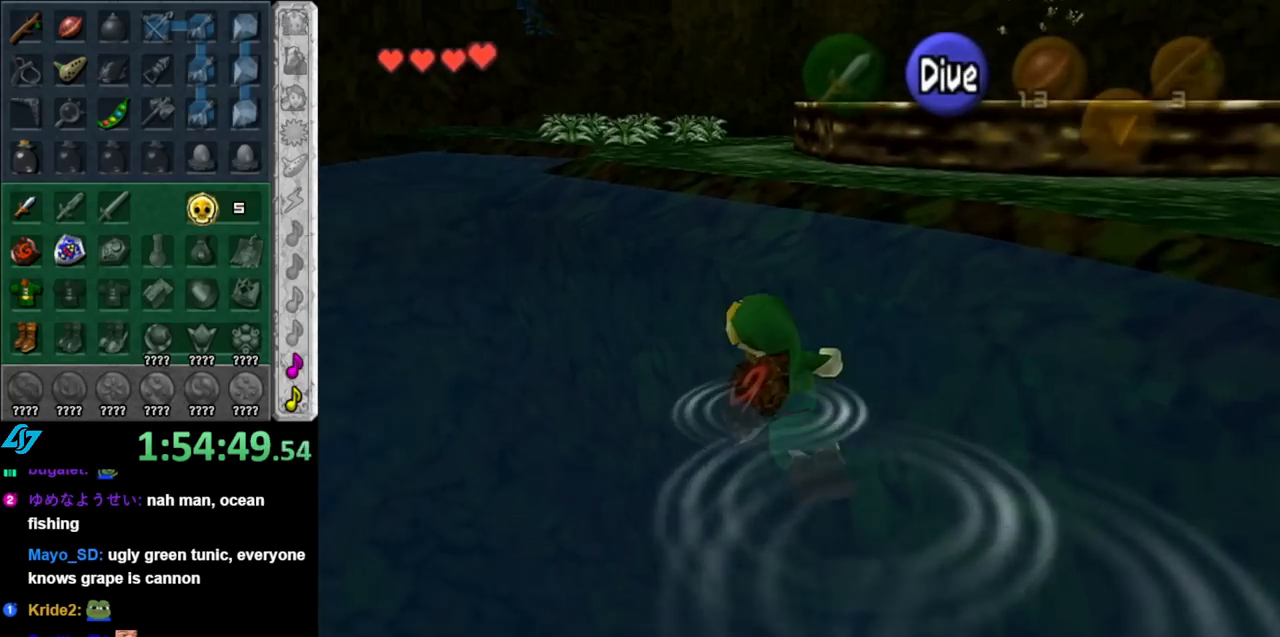
{"buttons": ["B"], "left_stick": "up", "right_stick": "center", "events": [[100, "B", "down"], [183, "B", "up"], [250, "B", "down"], [350, "B", "up"], [433, "B", "down"]]}
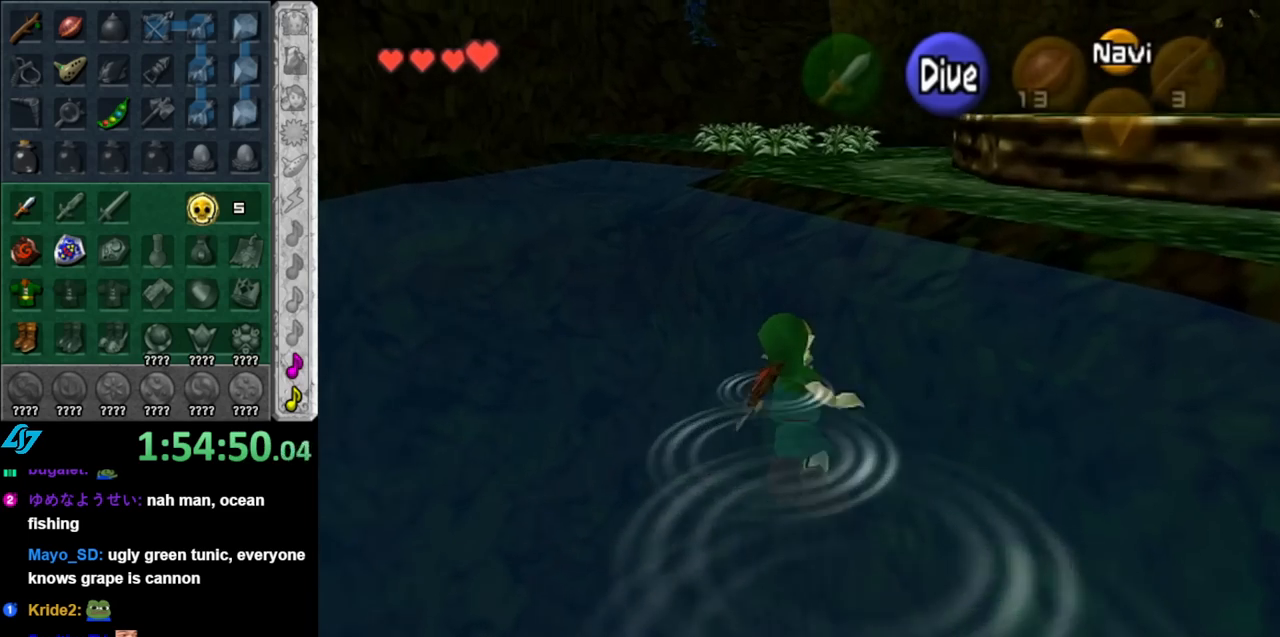
{"buttons": ["B"], "left_stick": "up", "right_stick": "center", "events": [[33, "B", "up"], [117, "B", "down"], [217, "B", "up"], [317, "B", "down"], [400, "B", "up"], [500, "B", "down"]]}
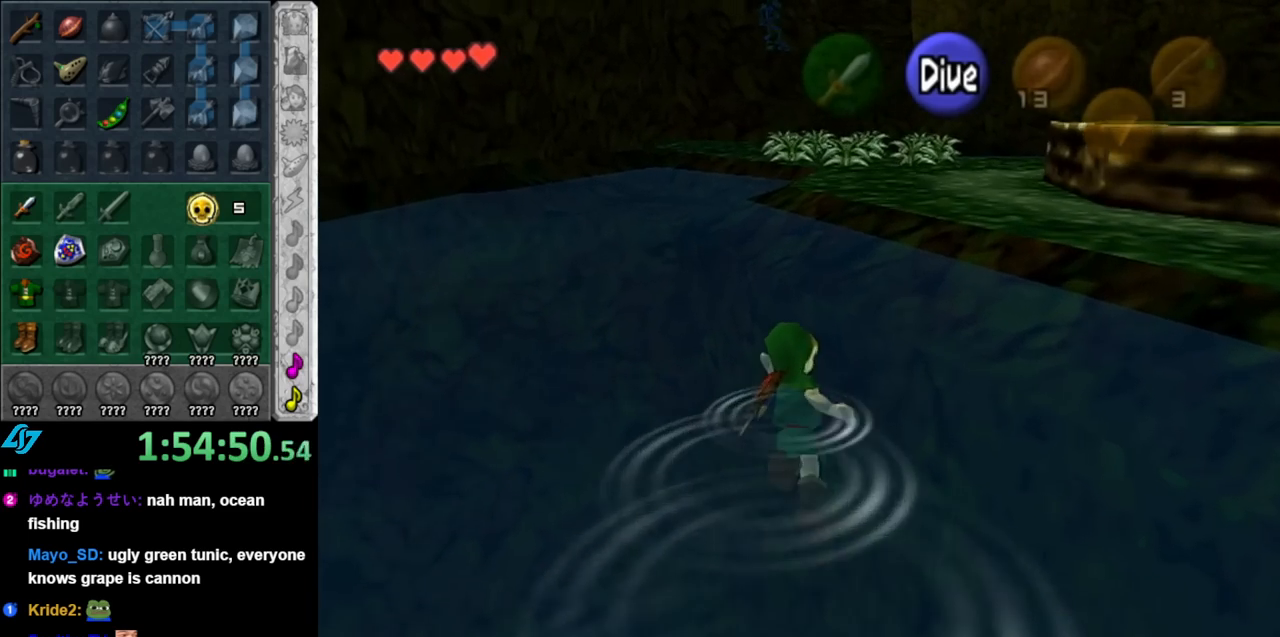
{"buttons": ["B"], "left_stick": "up", "right_stick": "center", "events": [[100, "B", "up"], [183, "B", "down"], [250, "B", "up"], [350, "B", "down"], [433, "B", "up"], [500, "B", "down"]]}
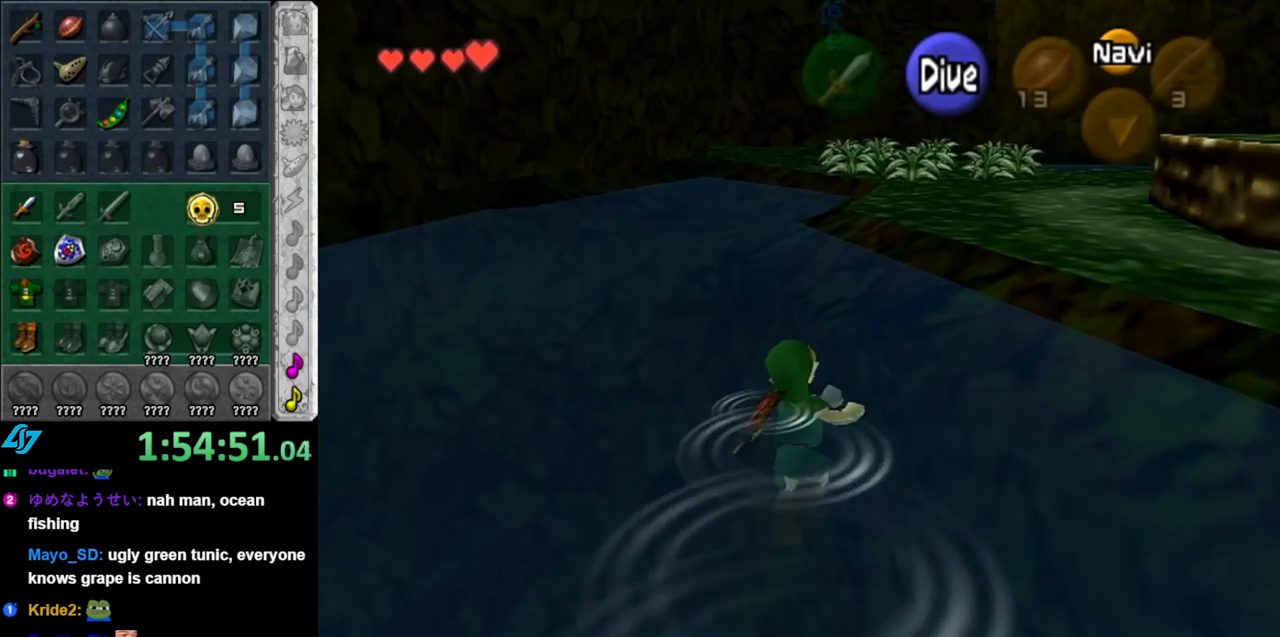
{"buttons": [], "left_stick": "up", "right_stick": "center", "events": [[100, "B", "up"]]}
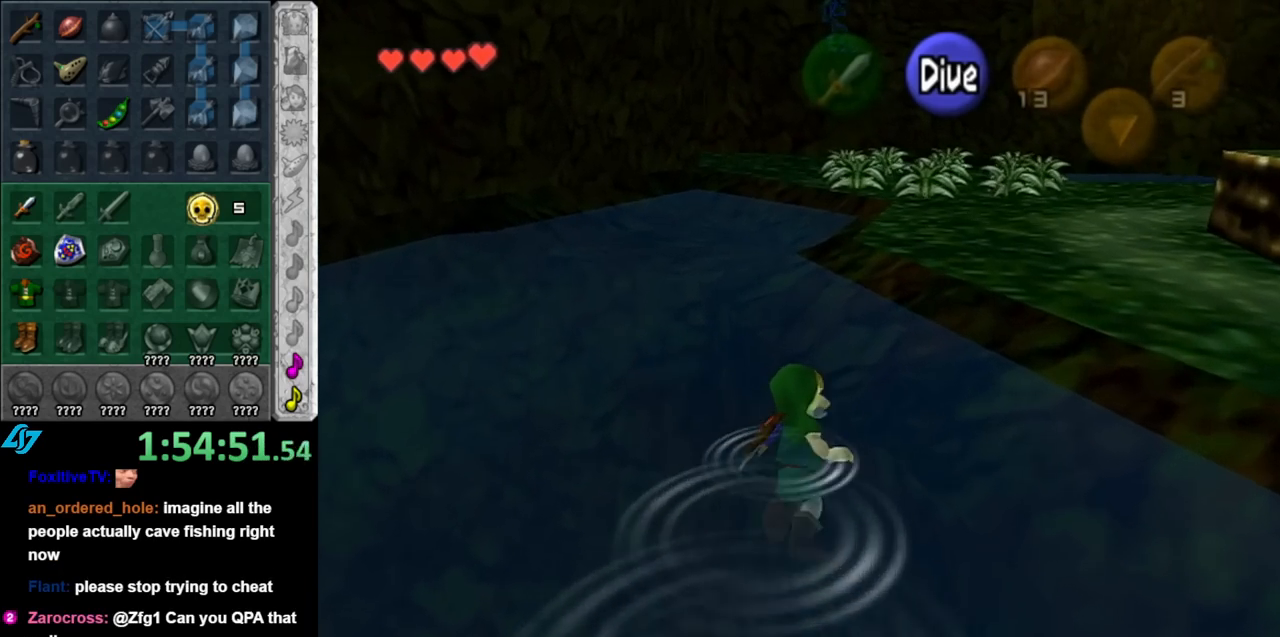
{"buttons": ["A"], "left_stick": "up", "right_stick": "center", "events": [[500, "A", "down"]]}
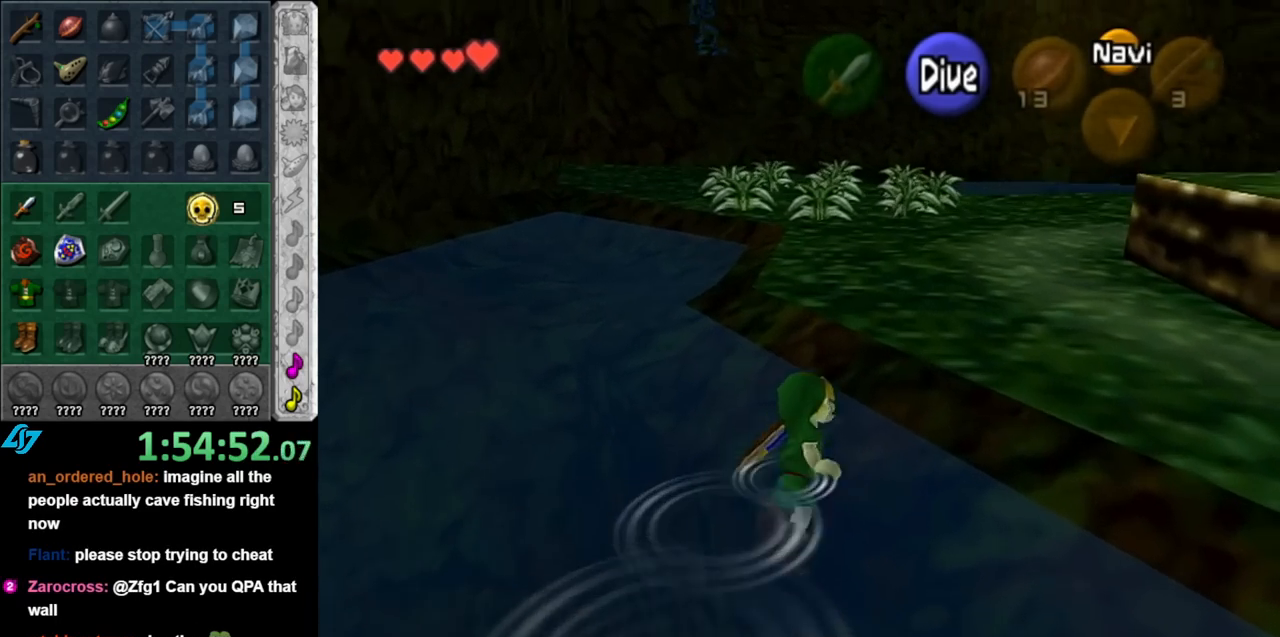
{"buttons": [], "left_stick": "up", "right_stick": "center", "events": [[117, "A", "up"], [183, "A", "down"], [283, "A", "up"]]}
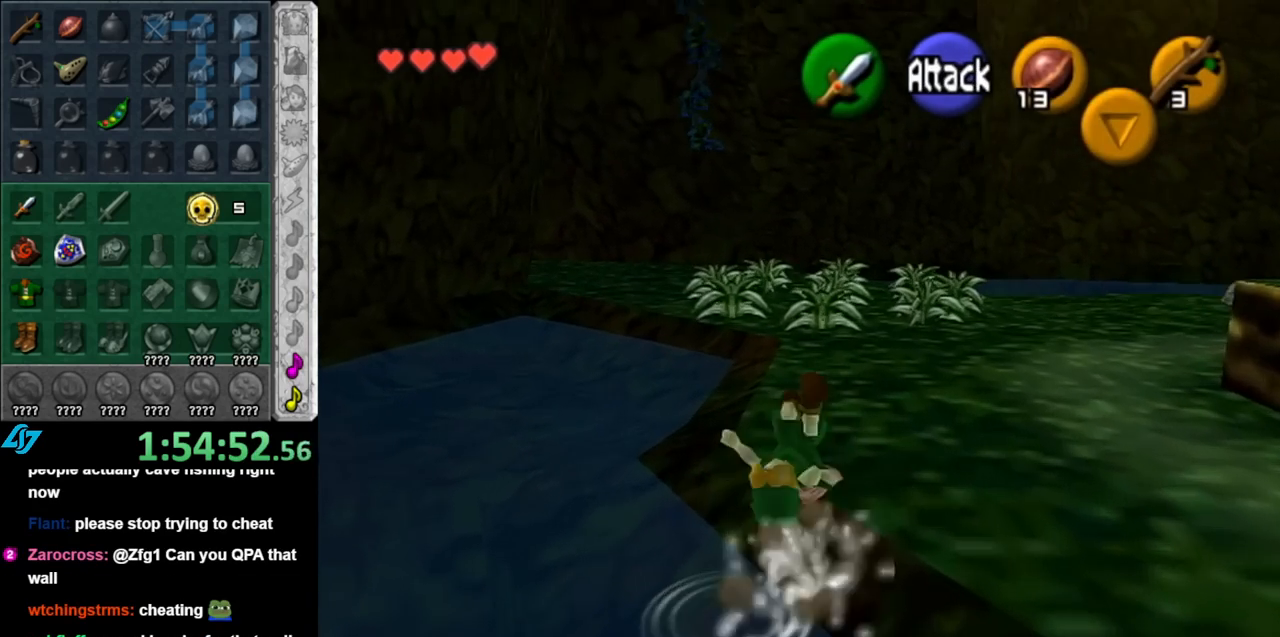
{"buttons": [], "left_stick": "up", "right_stick": "center", "events": [[333, "A", "down"], [500, "A", "up"]]}
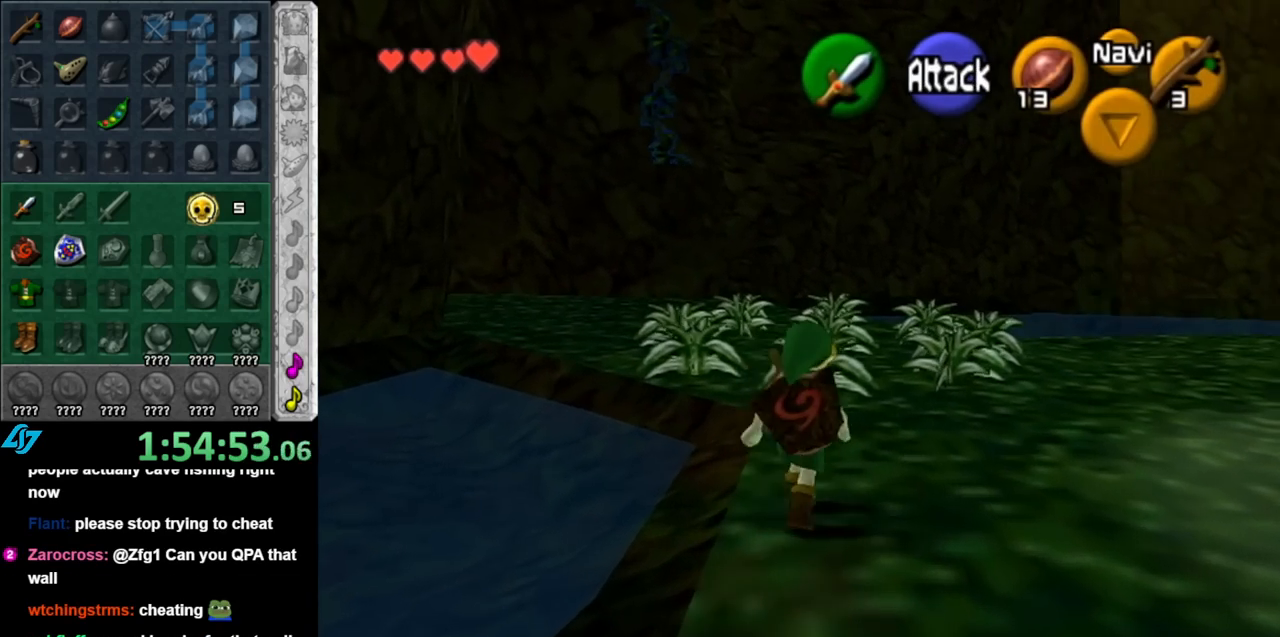
{"buttons": [], "left_stick": "up-right", "right_stick": "center", "events": [[250, "left_stick", "up-right"]]}
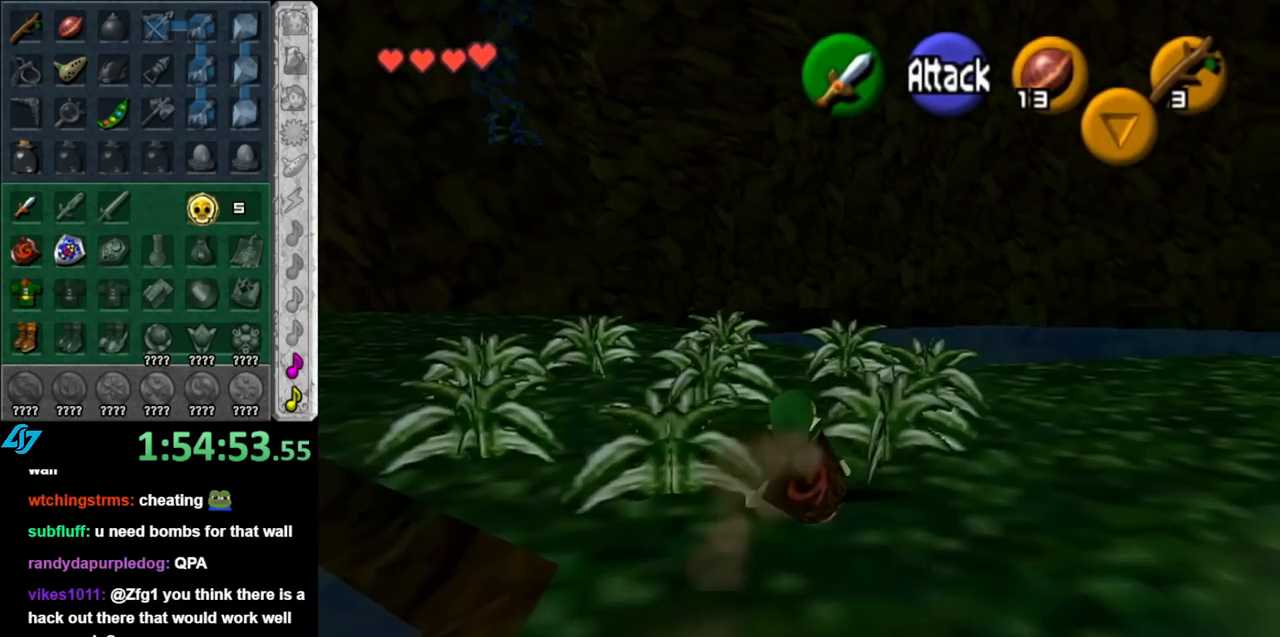
{"buttons": [], "left_stick": "up-right", "right_stick": "center", "events": []}
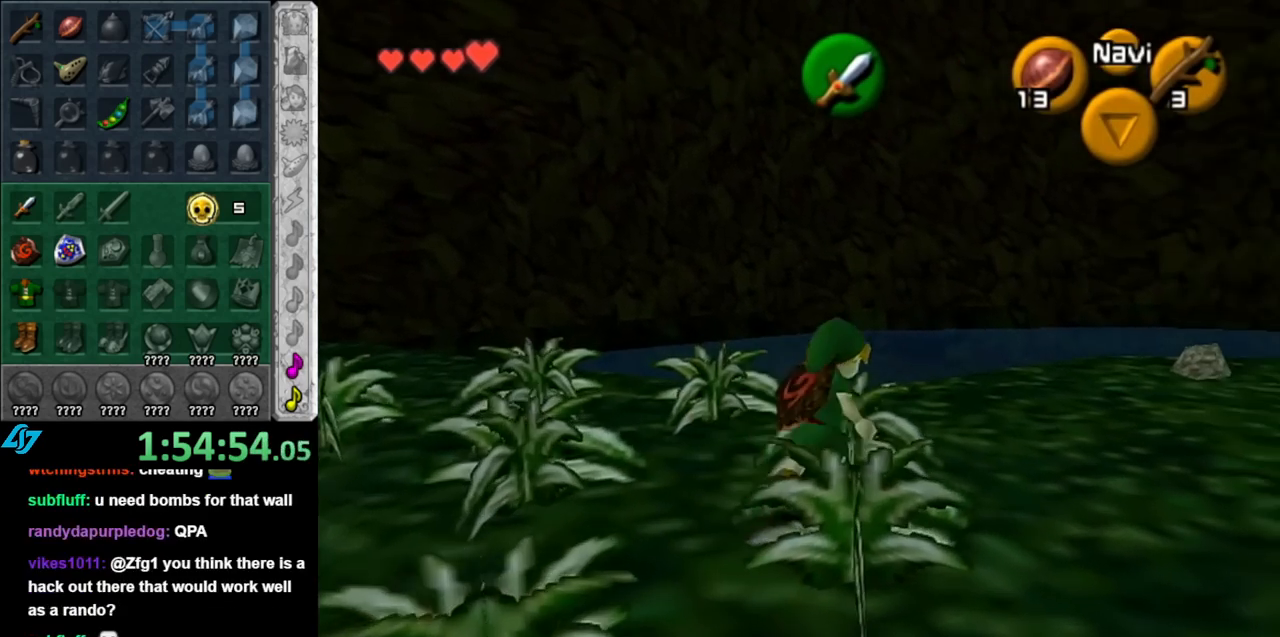
{"buttons": [], "left_stick": "up", "right_stick": "center", "events": [[150, "left_stick", "up"], [417, "A", "down"], [467, "A", "up"]]}
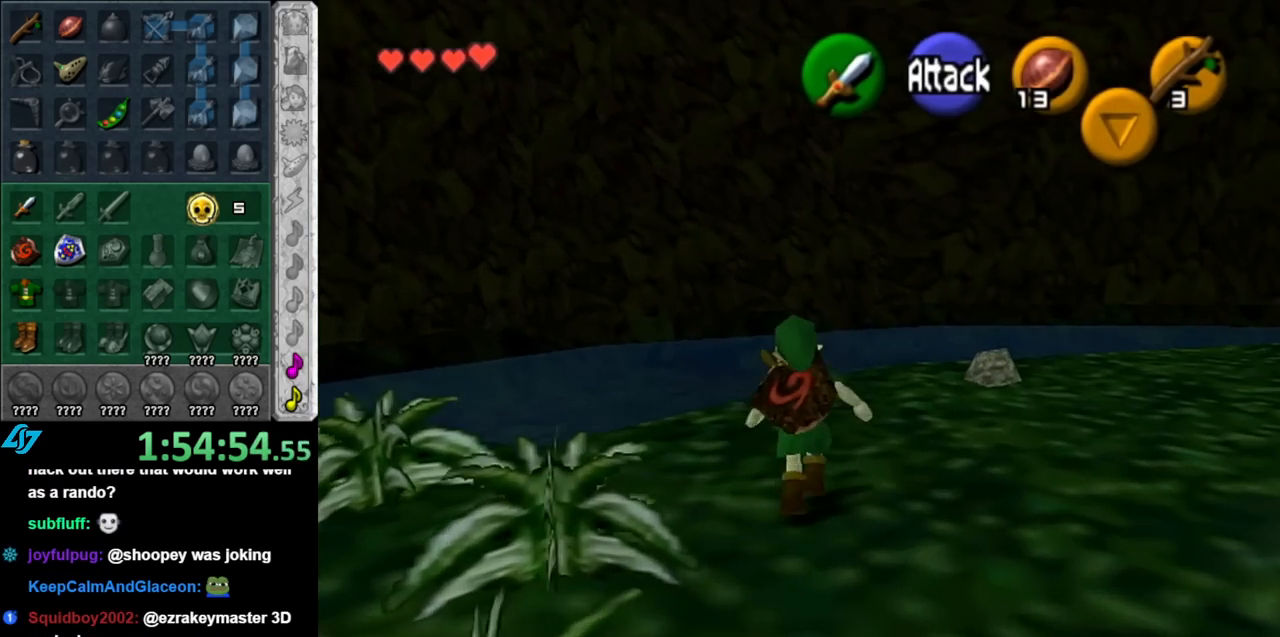
{"buttons": [], "left_stick": "up", "right_stick": "center", "events": [[67, "A", "down"], [183, "A", "up"]]}
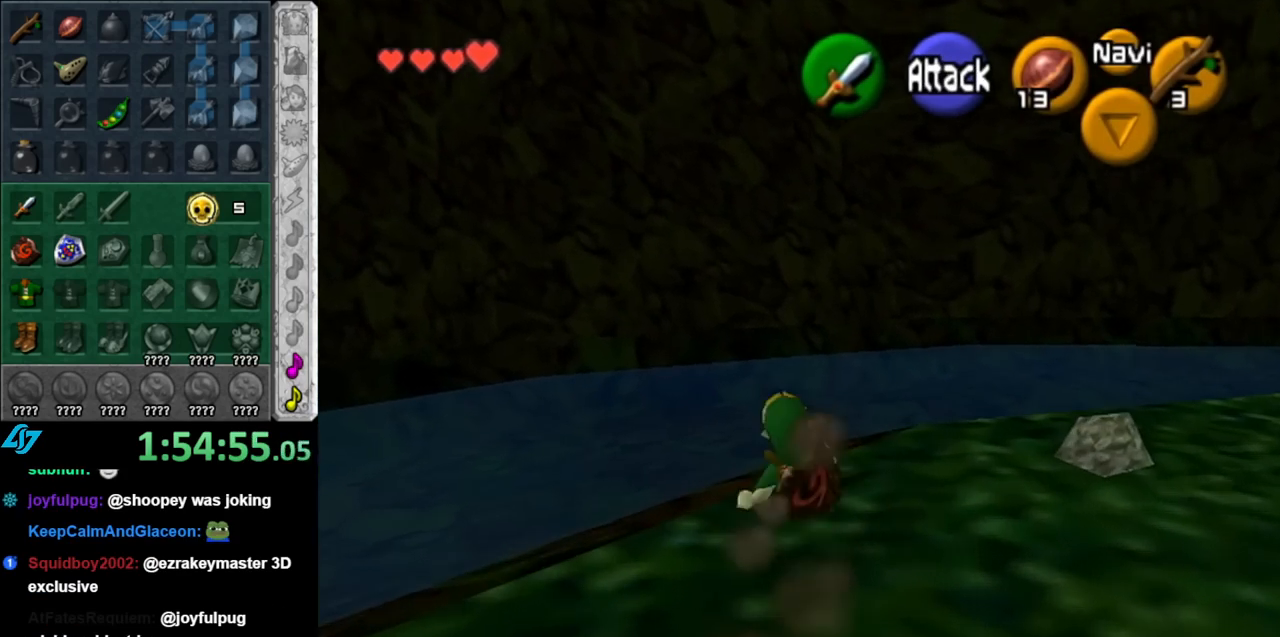
{"buttons": [], "left_stick": "up", "right_stick": "center", "events": [[33, "left_stick", "up-right"], [150, "A", "down"], [250, "L1", "down"], [317, "A", "up"], [433, "left_stick", "up"], [500, "L1", "up"]]}
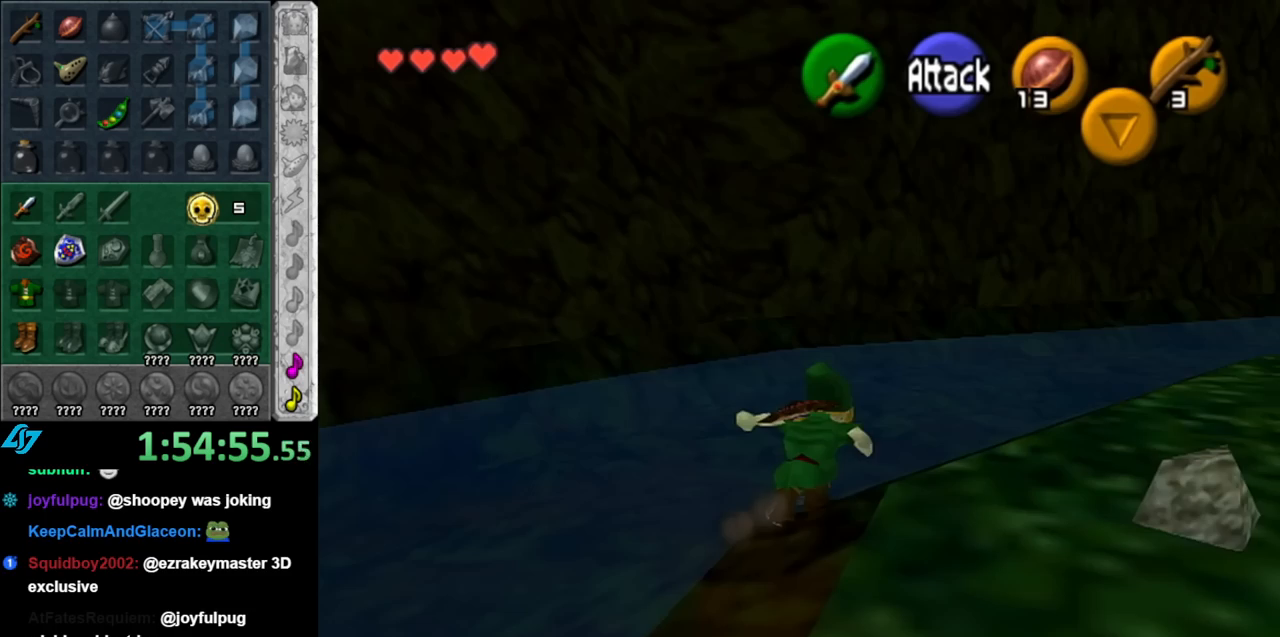
{"buttons": ["A"], "left_stick": "up-right", "right_stick": "center", "events": [[250, "left_stick", "up-right"], [500, "A", "down"]]}
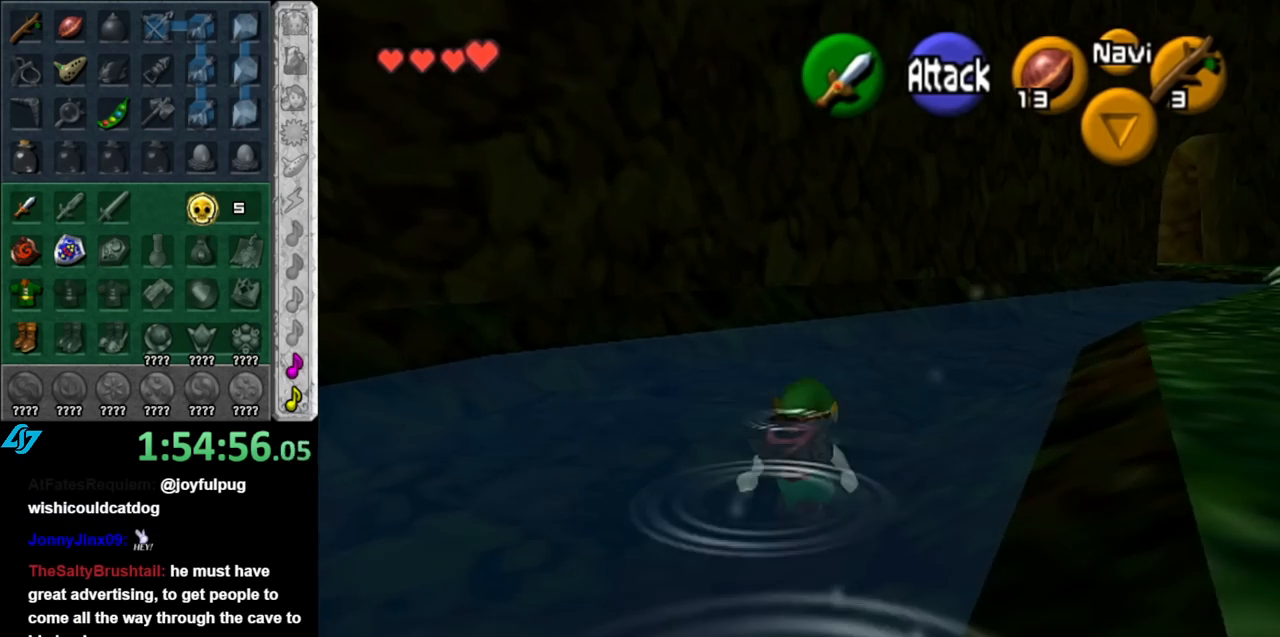
{"buttons": [], "left_stick": "up", "right_stick": "center", "events": [[83, "L1", "down"], [117, "A", "up"], [217, "left_stick", "up"], [333, "L1", "up"]]}
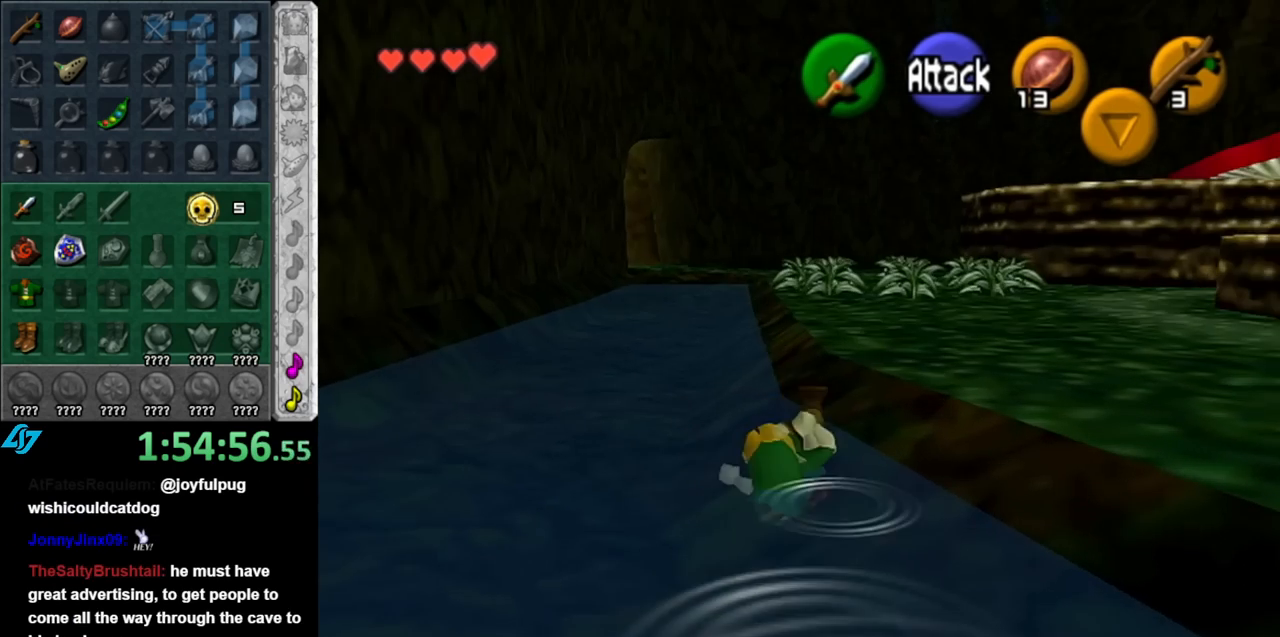
{"buttons": [], "left_stick": "up", "right_stick": "center", "events": [[317, "A", "down"], [500, "A", "up"]]}
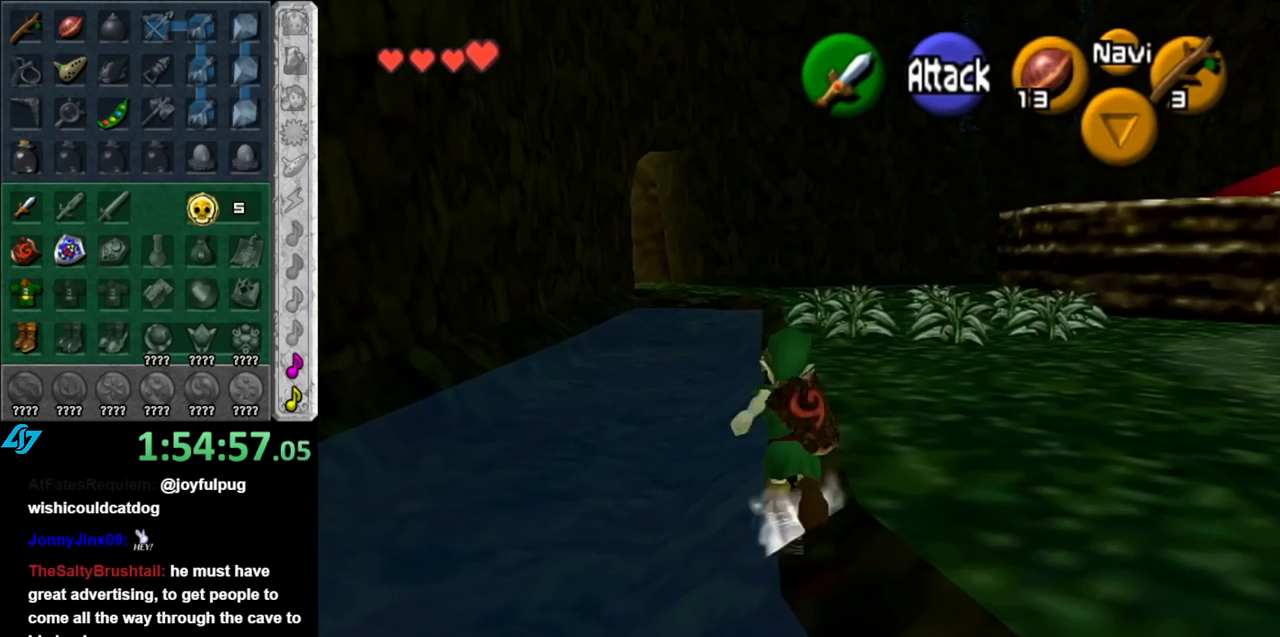
{"buttons": [], "left_stick": "up", "right_stick": "center", "events": []}
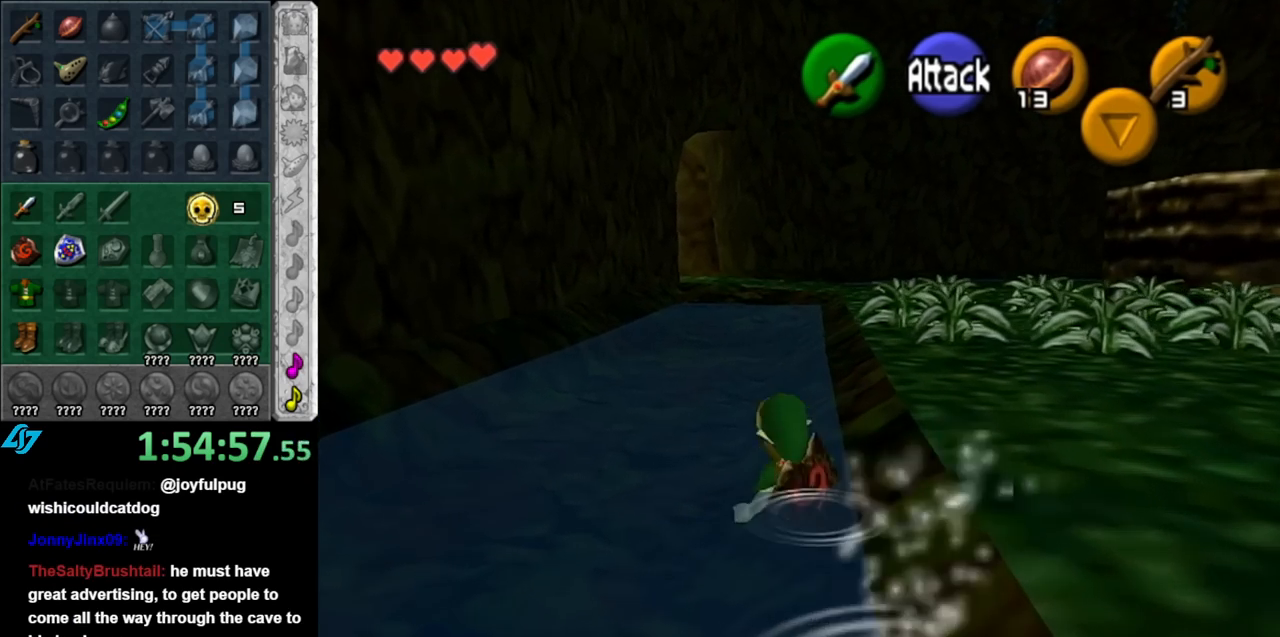
{"buttons": [], "left_stick": "up", "right_stick": "center", "events": [[150, "A", "down"], [317, "A", "up"]]}
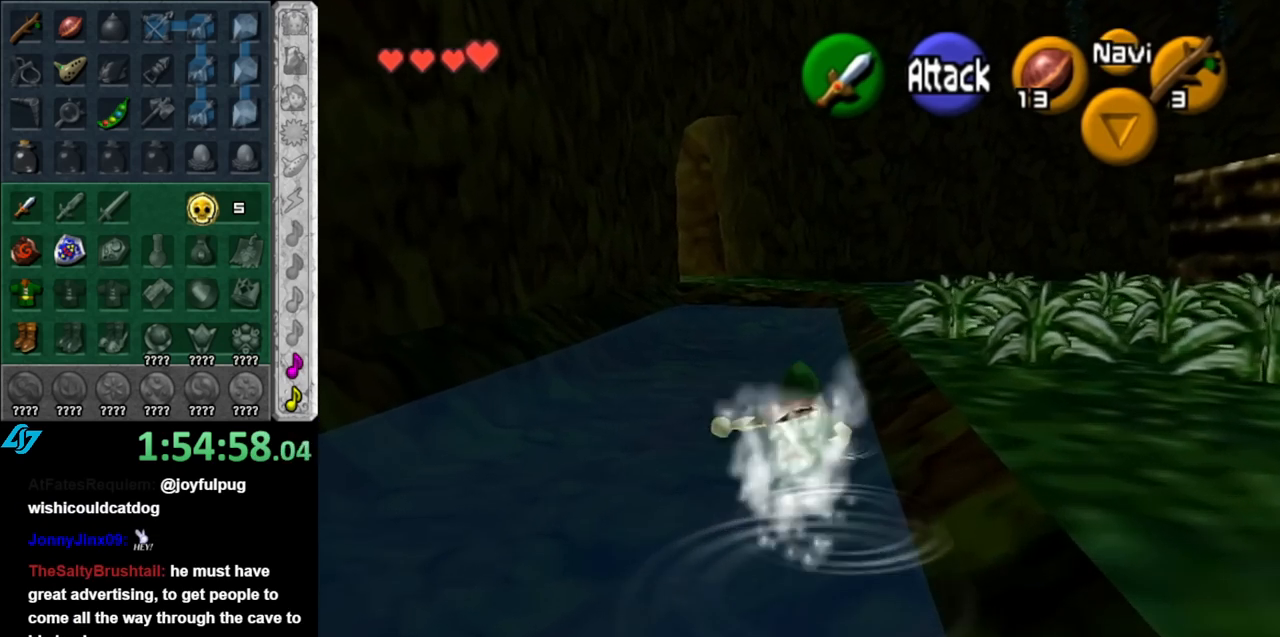
{"buttons": ["A"], "left_stick": "up", "right_stick": "center", "events": [[467, "A", "down"]]}
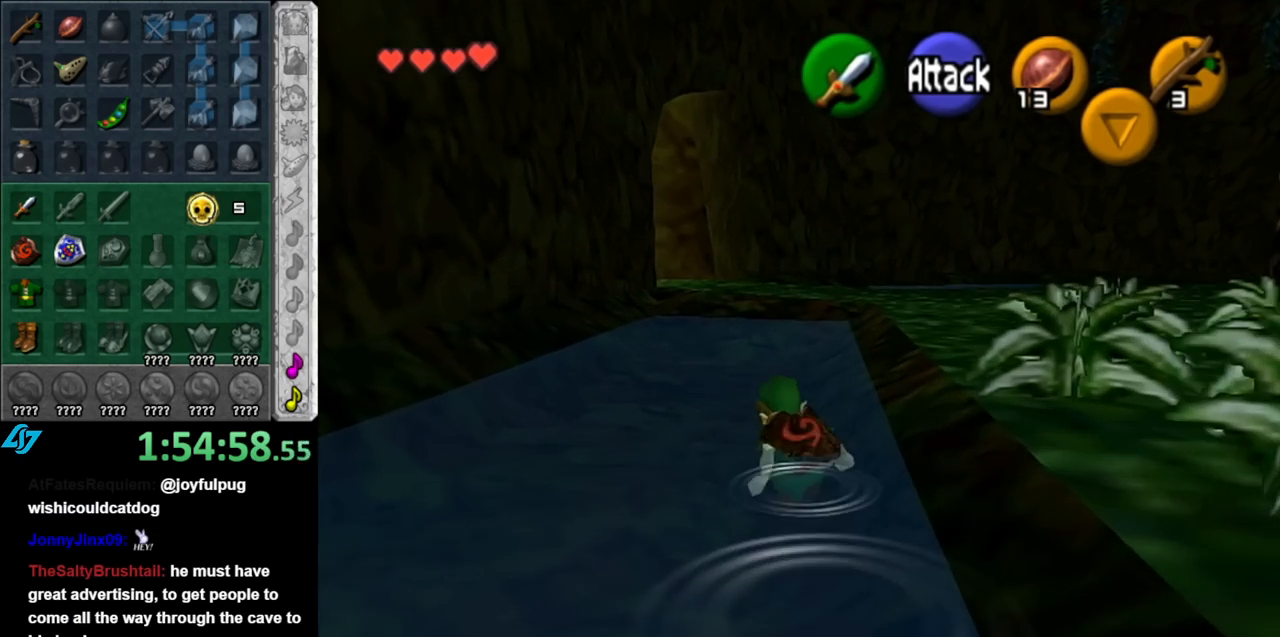
{"buttons": [], "left_stick": "up", "right_stick": "center", "events": [[83, "A", "up"]]}
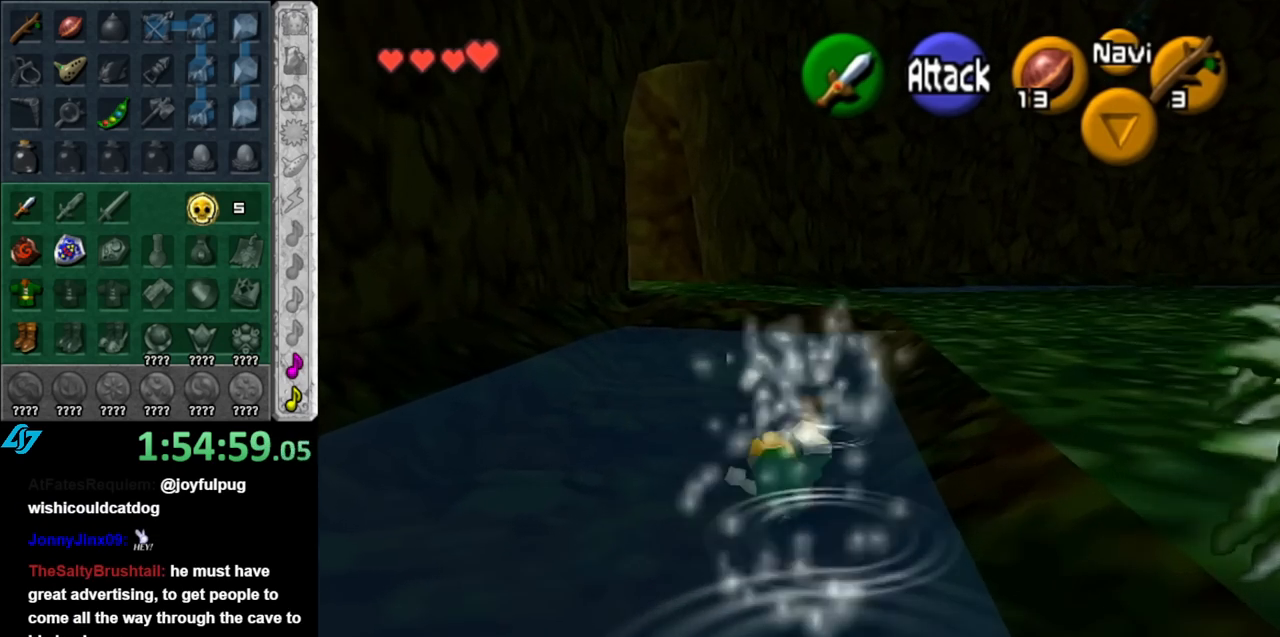
{"buttons": [], "left_stick": "up", "right_stick": "center", "events": [[283, "A", "down"], [467, "A", "up"]]}
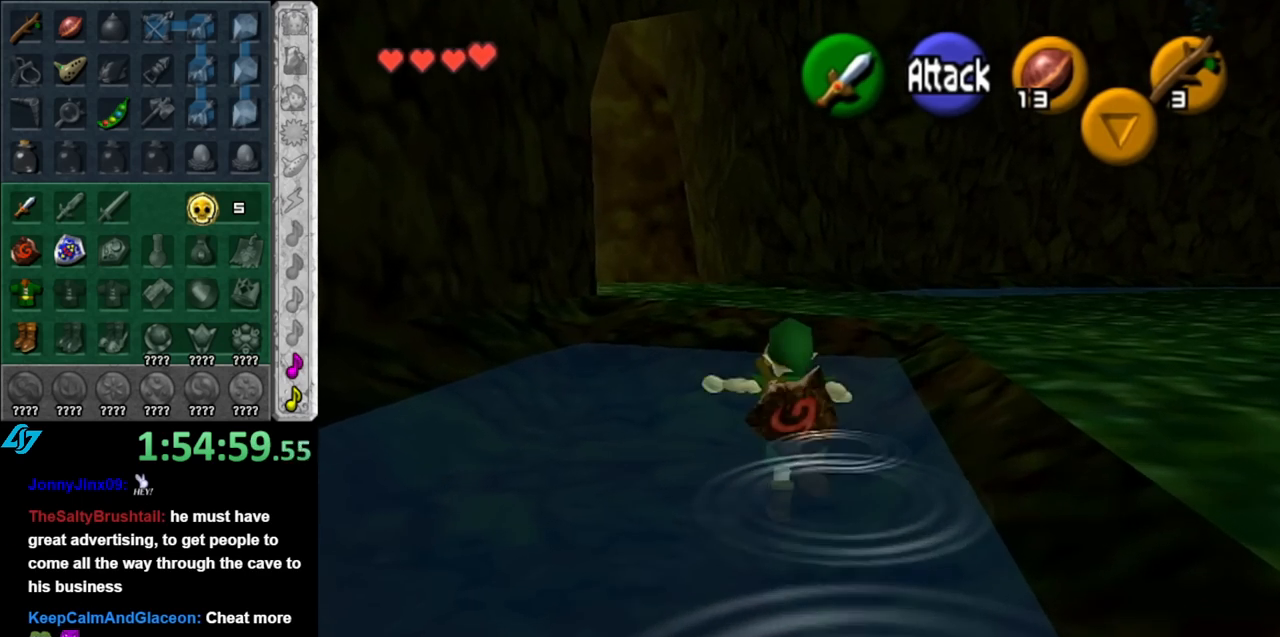
{"buttons": [], "left_stick": "up-left", "right_stick": "center", "events": [[367, "left_stick", "up-left"]]}
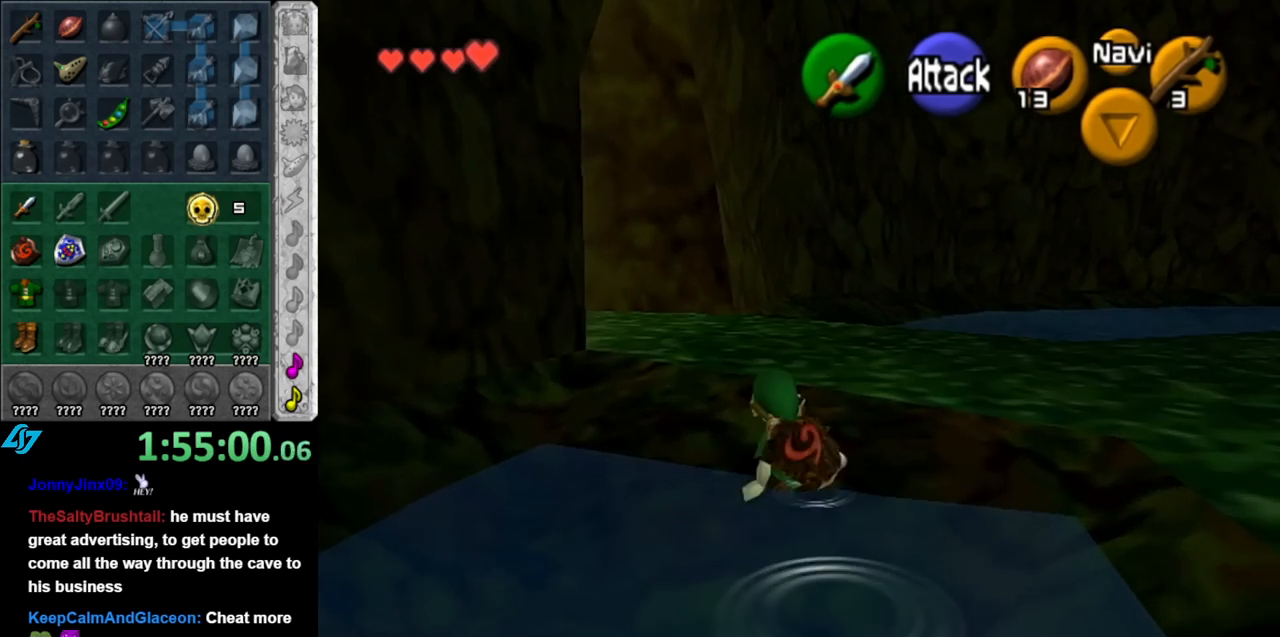
{"buttons": [], "left_stick": "up", "right_stick": "center", "events": [[117, "A", "down"], [217, "L1", "down"], [283, "A", "up"], [283, "left_stick", "up"], [467, "L1", "up"]]}
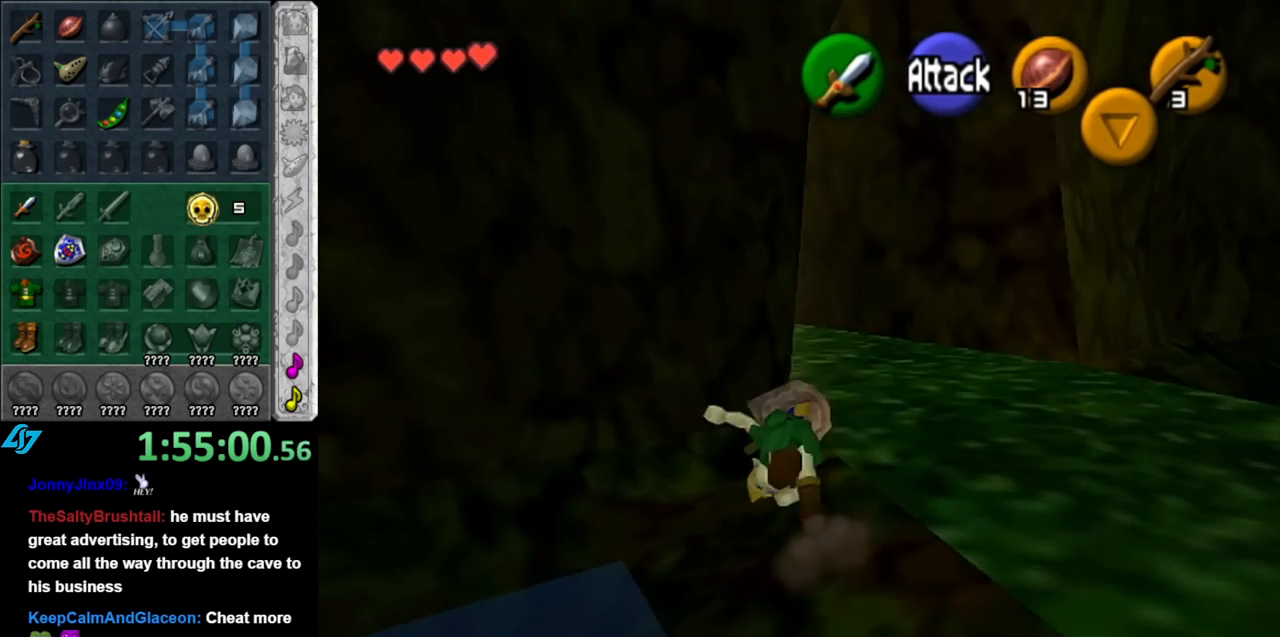
{"buttons": [], "left_stick": "up", "right_stick": "center", "events": []}
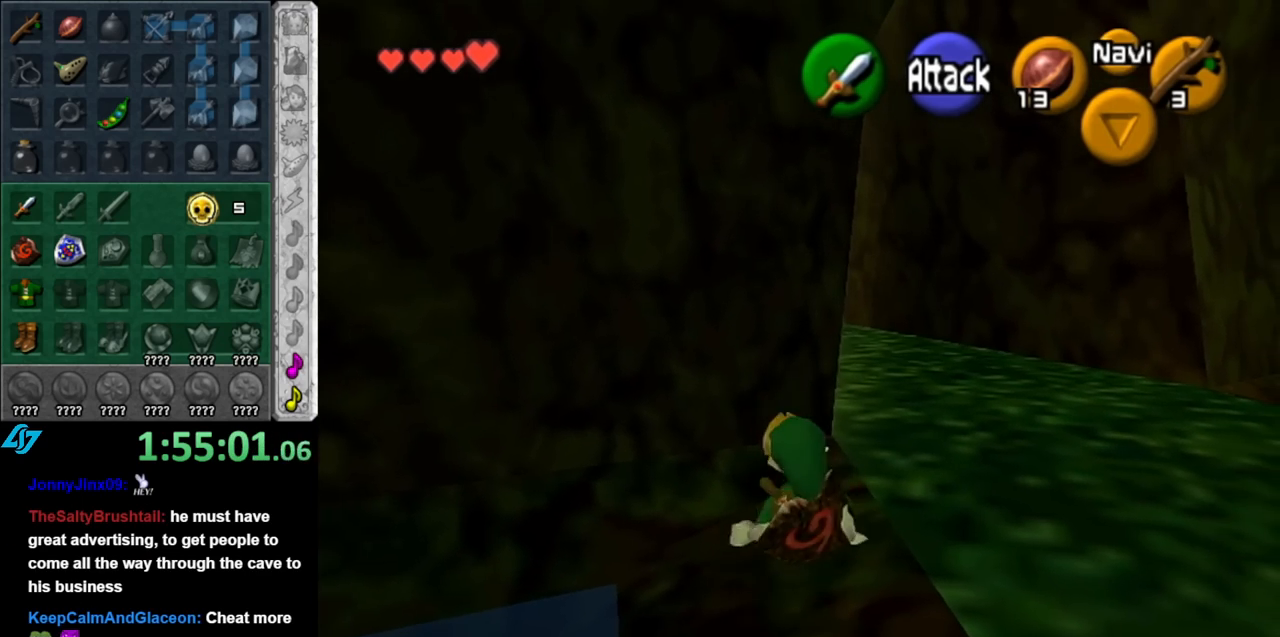
{"buttons": [], "left_stick": "up", "right_stick": "center", "events": [[117, "left_stick", "up-right"], [467, "left_stick", "up"]]}
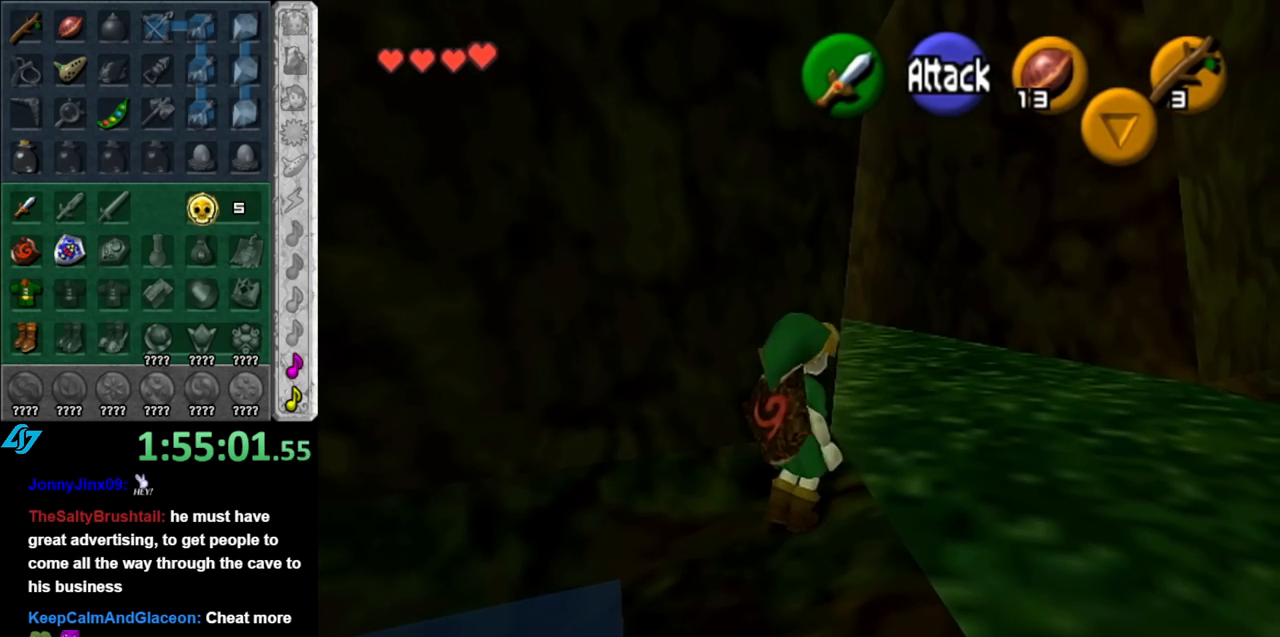
{"buttons": [], "left_stick": "up", "right_stick": "center", "events": [[83, "A", "down"], [250, "A", "up"]]}
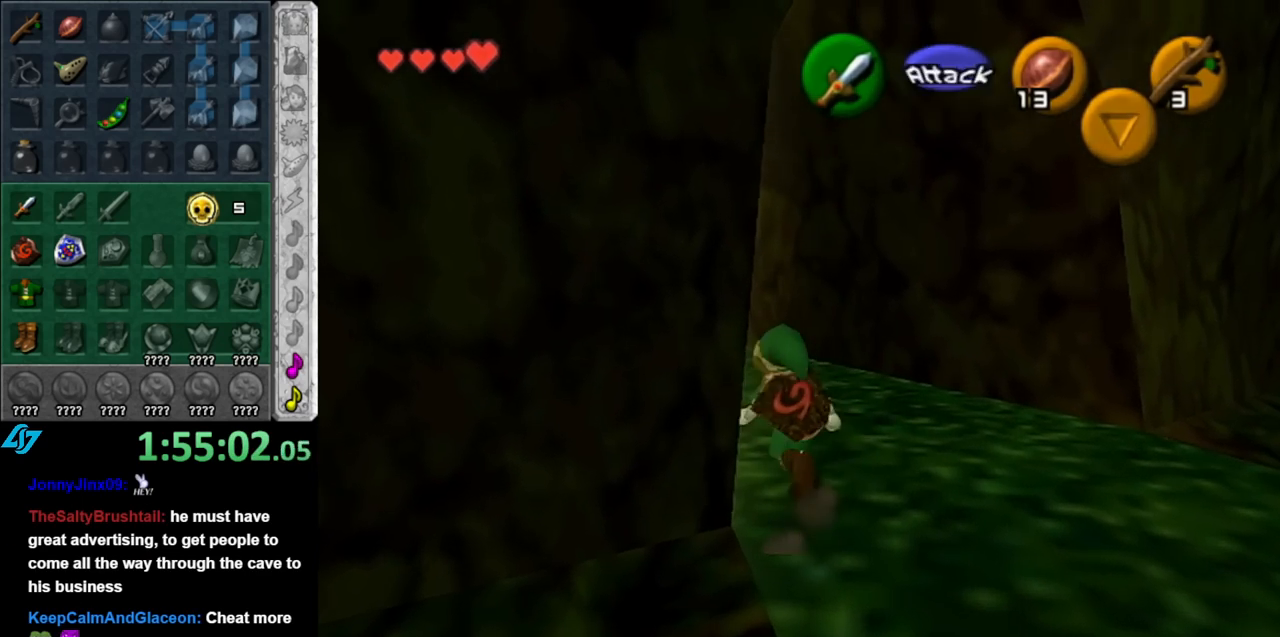
{"buttons": [], "left_stick": "up", "right_stick": "center", "events": []}
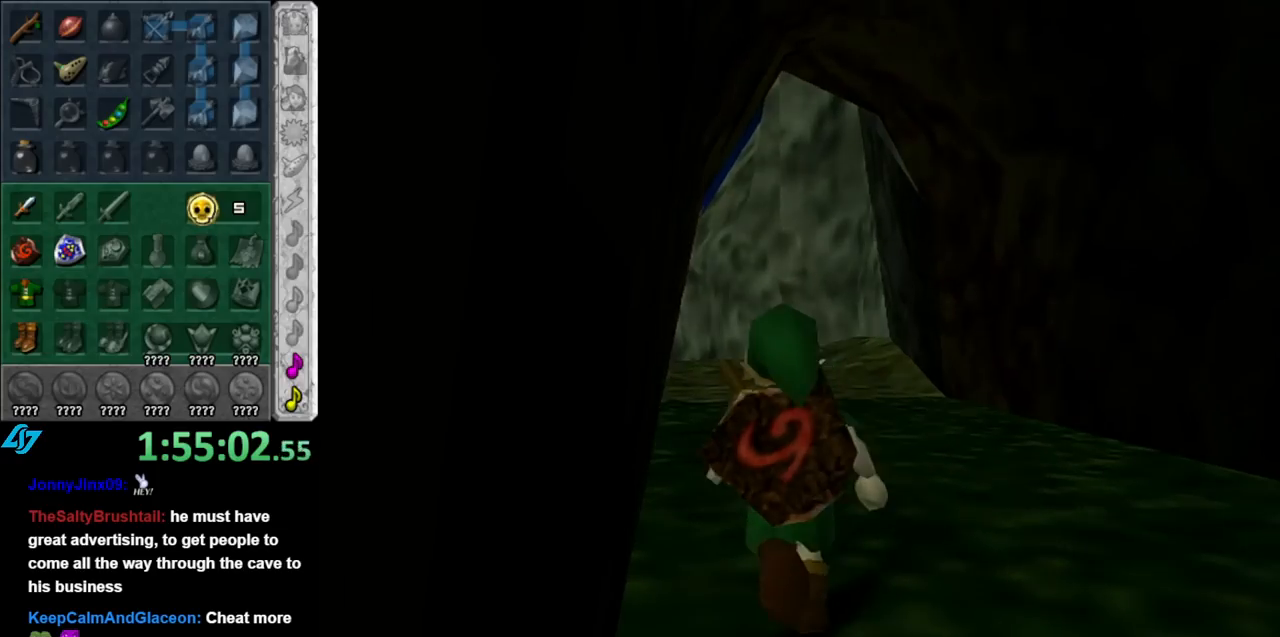
{"buttons": [], "left_stick": "center", "right_stick": "center", "events": [[250, "left_stick", "center"]]}
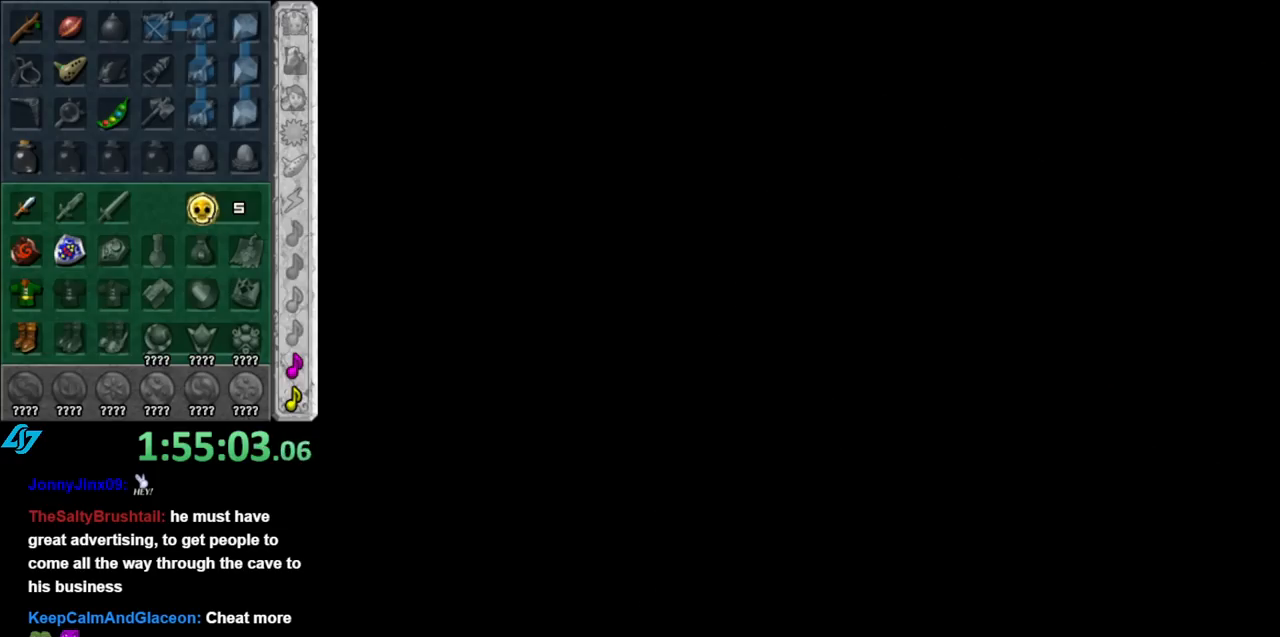
{"buttons": [], "left_stick": "center", "right_stick": "center", "events": []}